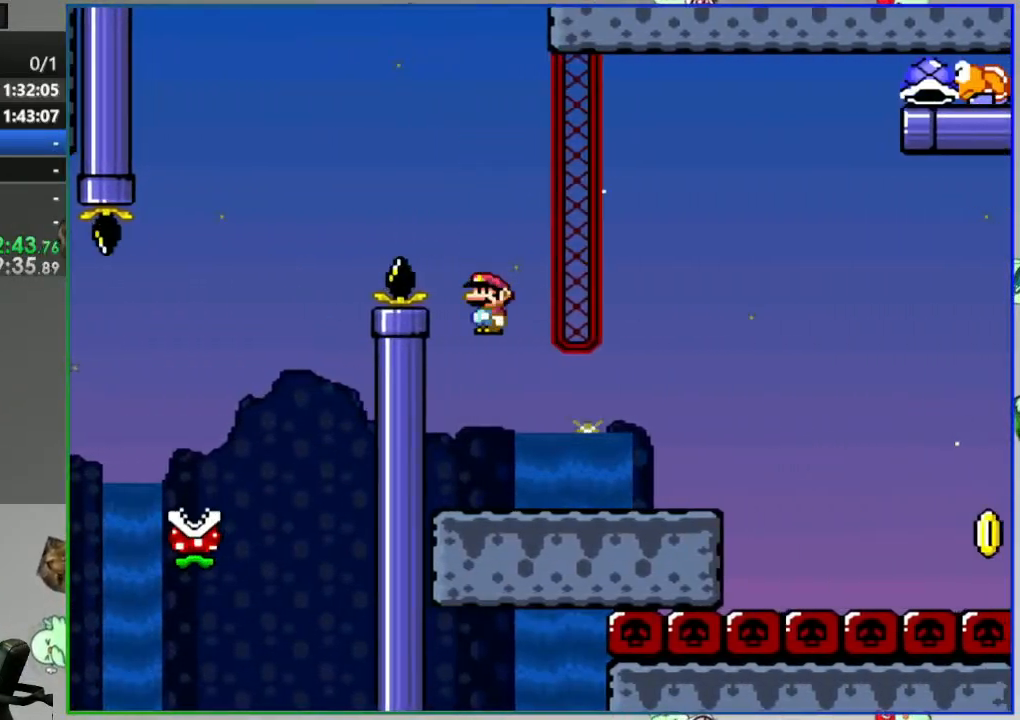
Gameplay with a controller (Nintendo layout); each line is a JSON object with the inputs held at the frame after it (dt_ms = milliseconds from this image to that frame). "events" lists button and stick changes between this image and that frame as [ms after this image, input, new state], when the widget could be followed in between. Not read: L3 R3 START.
{"dt_ms": 500, "buttons": ["B", "Y", "DPAD_RIGHT"]}
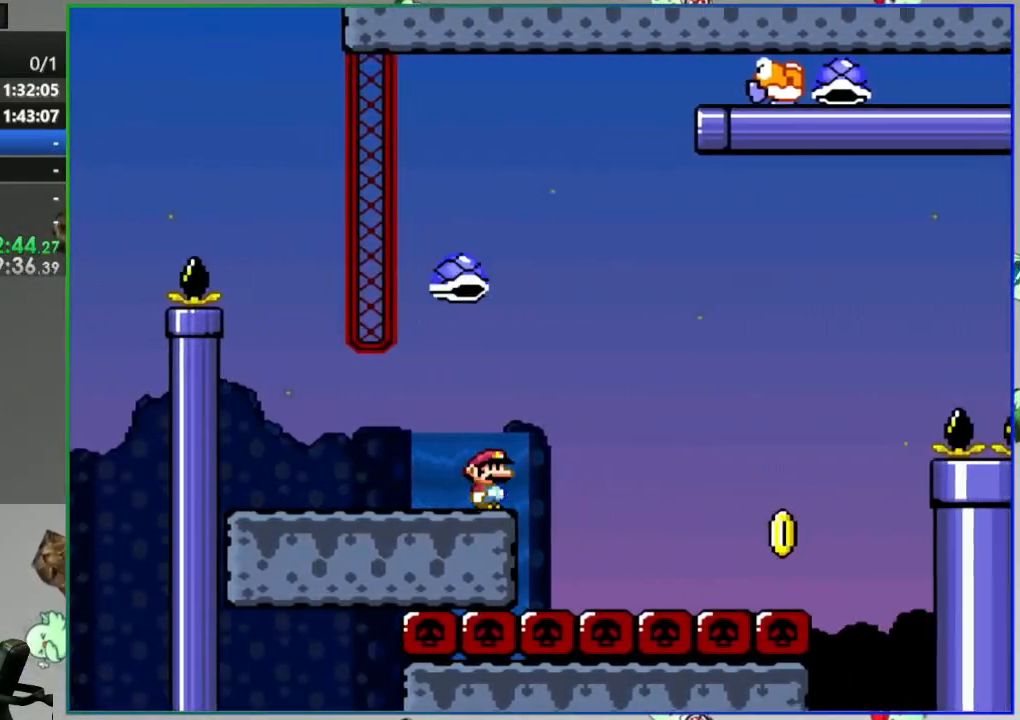
{"dt_ms": 500, "buttons": ["B", "Y"], "events": [[100, "DPAD_RIGHT", "up"], [150, "DPAD_LEFT", "down"], [267, "DPAD_LEFT", "up"], [367, "DPAD_RIGHT", "down"], [467, "DPAD_RIGHT", "up"]]}
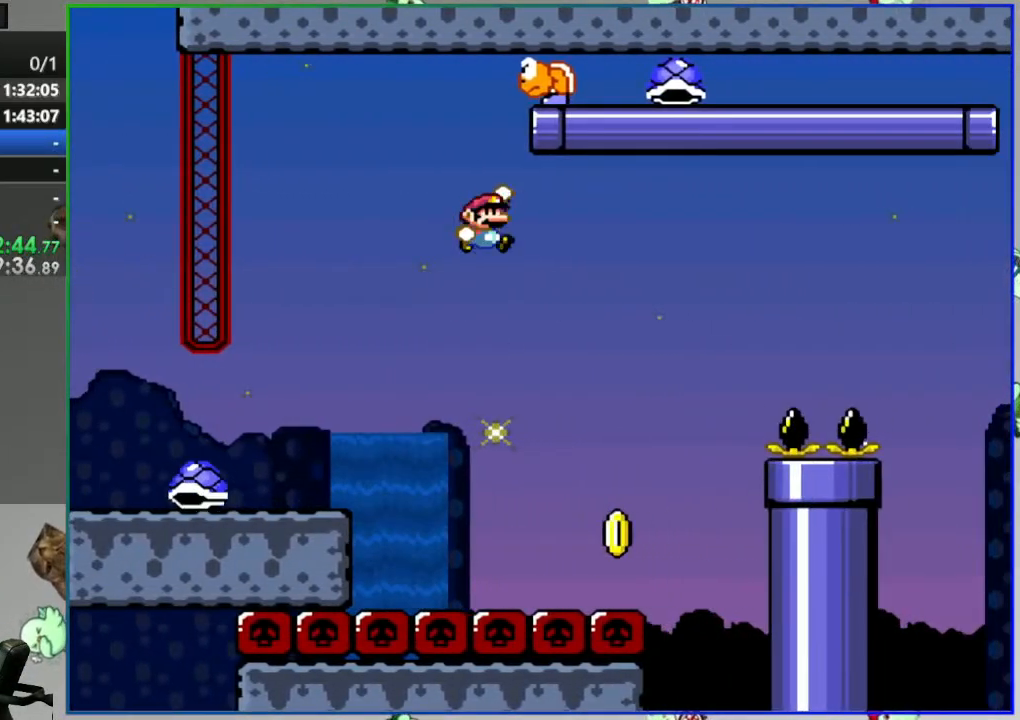
{"dt_ms": 500, "buttons": ["B", "Y", "DPAD_RIGHT"], "events": [[33, "B", "up"], [133, "DPAD_RIGHT", "down"], [200, "B", "down"]]}
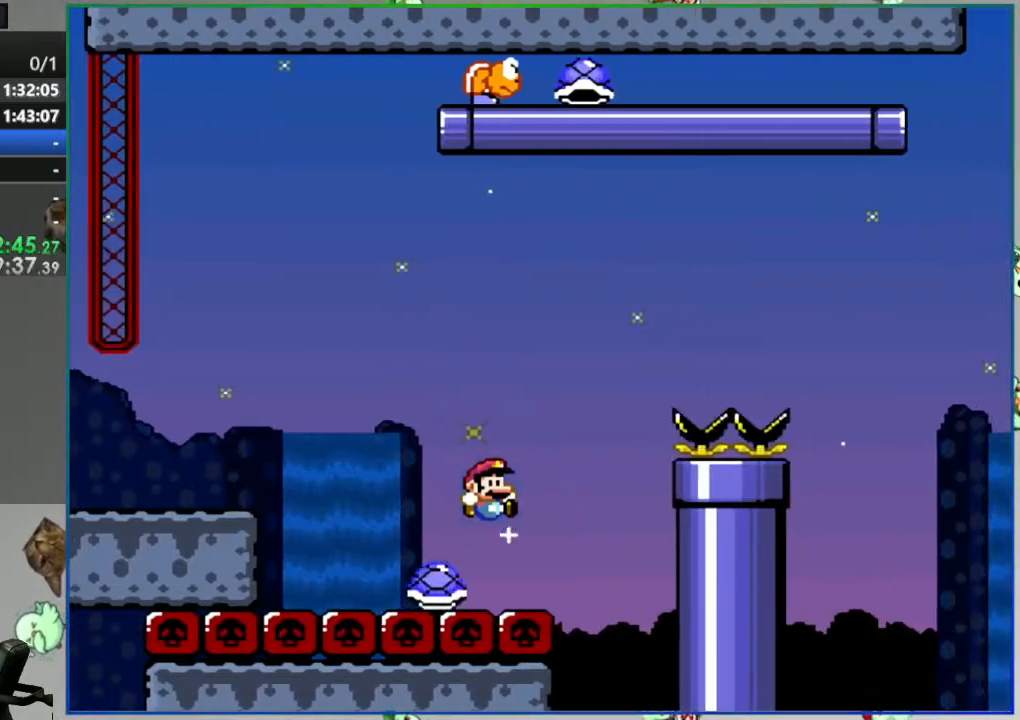
{"dt_ms": 500, "buttons": ["B", "Y", "DPAD_RIGHT"], "events": []}
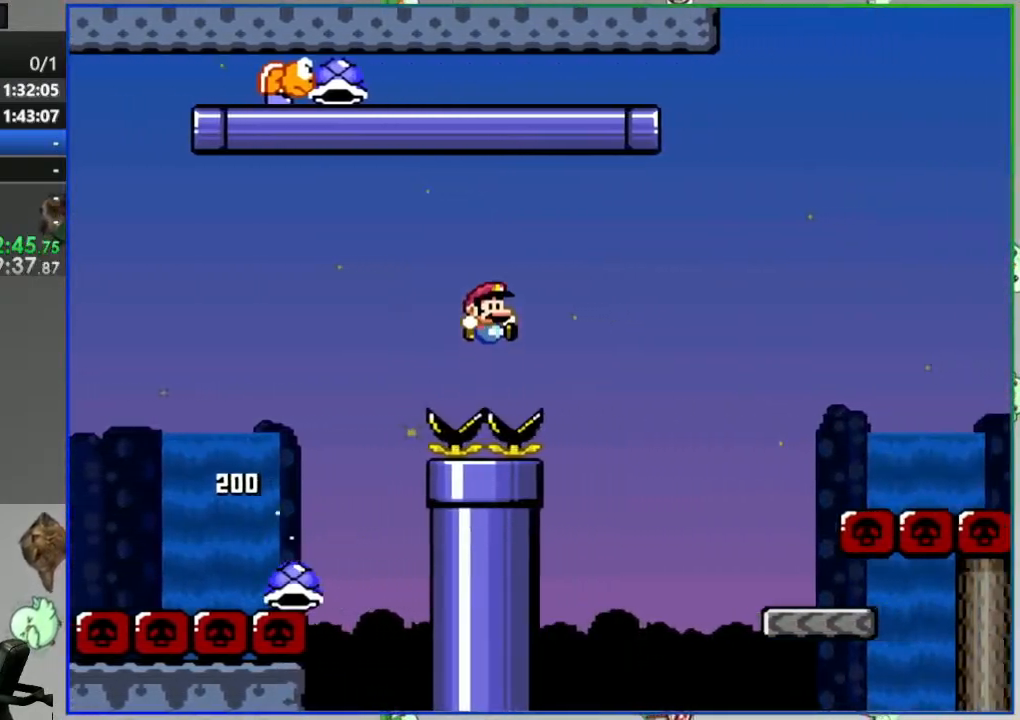
{"dt_ms": 500, "buttons": ["Y"], "events": [[67, "B", "up"], [283, "DPAD_LEFT", "down"], [283, "DPAD_RIGHT", "up"], [483, "DPAD_LEFT", "up"]]}
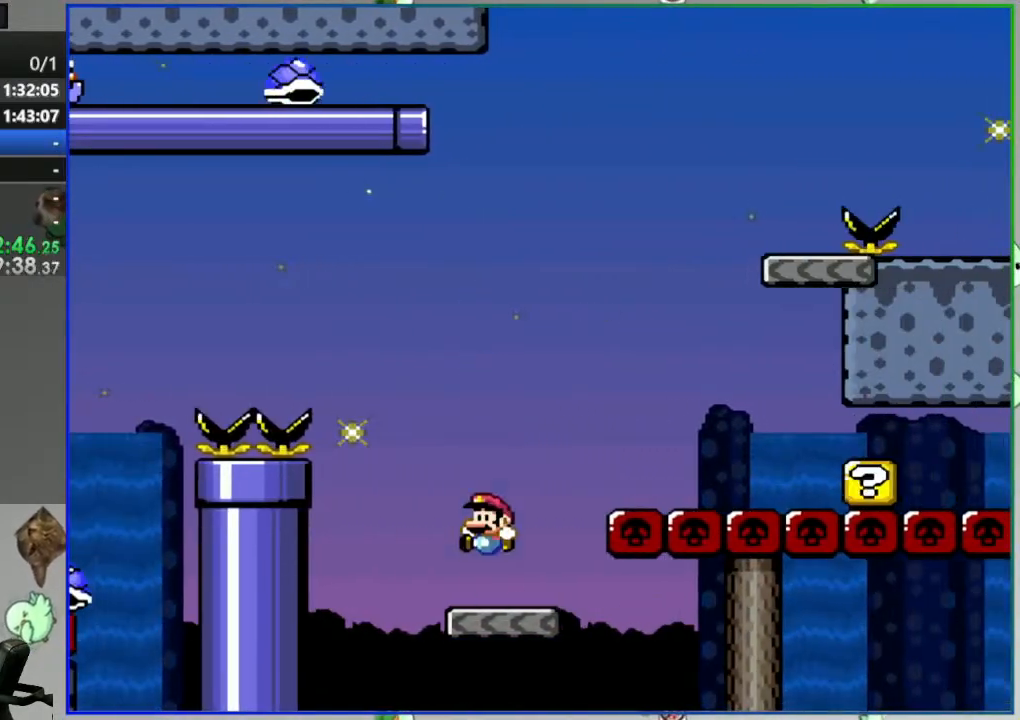
{"dt_ms": 500, "buttons": ["B", "Y"]}
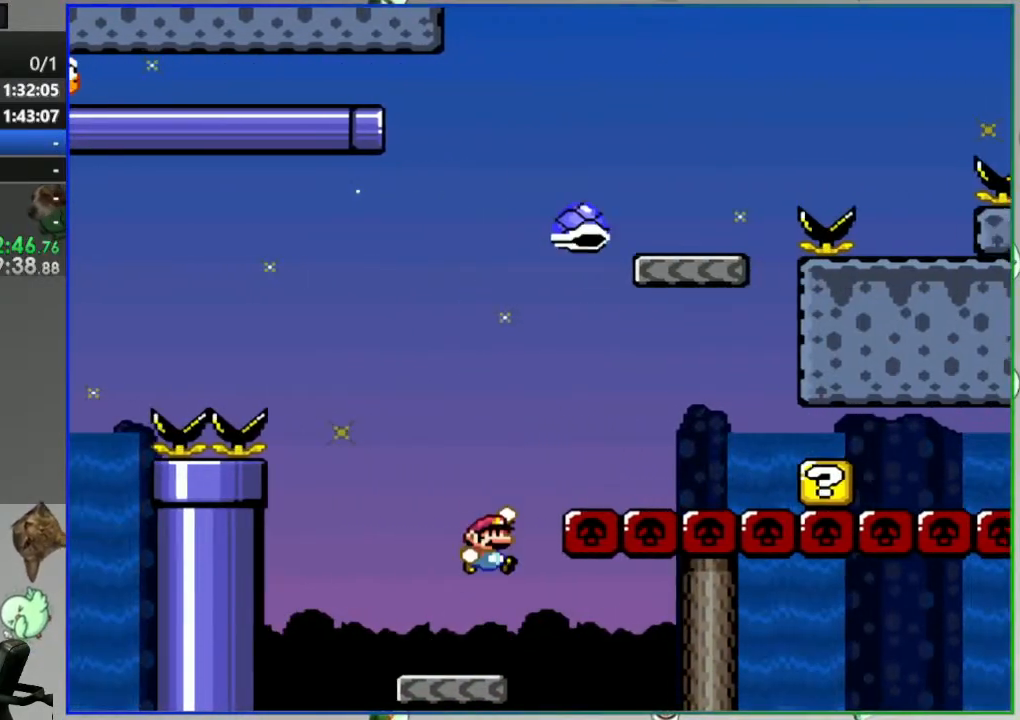
{"dt_ms": 500, "buttons": ["B", "Y", "DPAD_LEFT"], "events": [[333, "DPAD_LEFT", "down"]]}
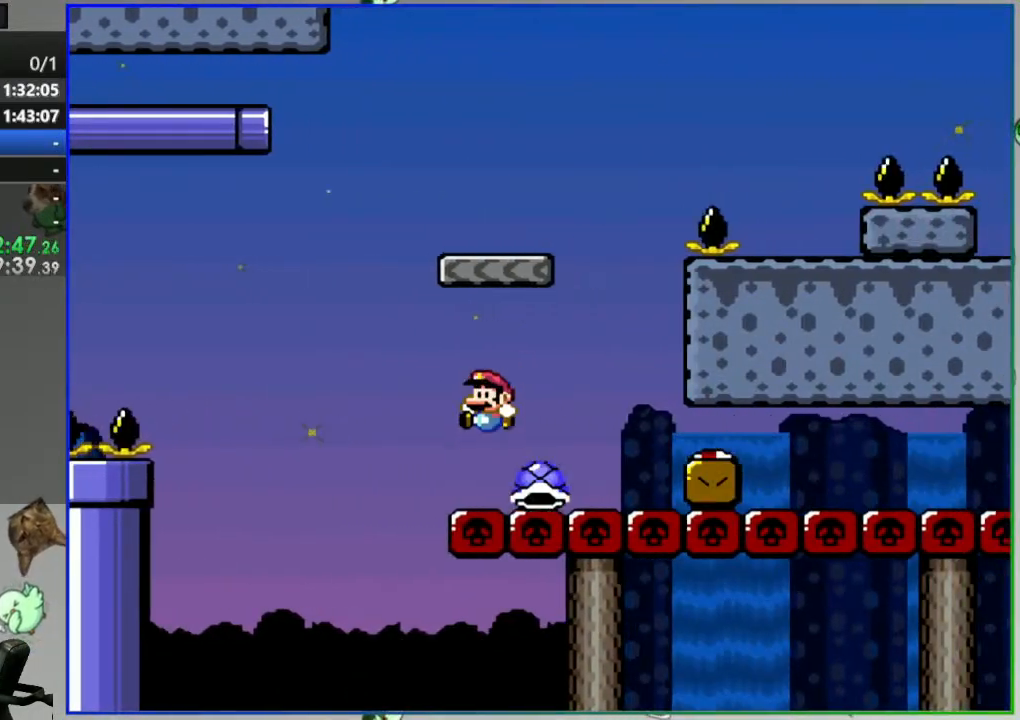
{"dt_ms": 500, "buttons": ["Y", "DPAD_RIGHT"], "events": [[167, "DPAD_LEFT", "up"], [233, "DPAD_RIGHT", "down"], [300, "B", "up"]]}
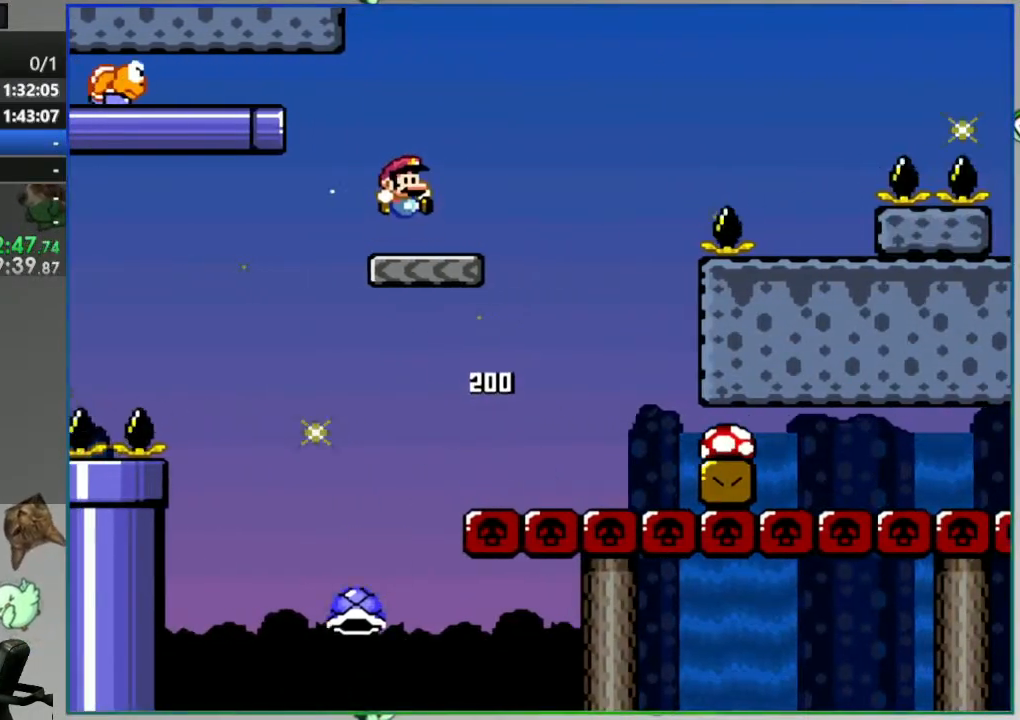
{"dt_ms": 500, "buttons": ["B", "Y", "DPAD_RIGHT"], "events": [[67, "B", "down"]]}
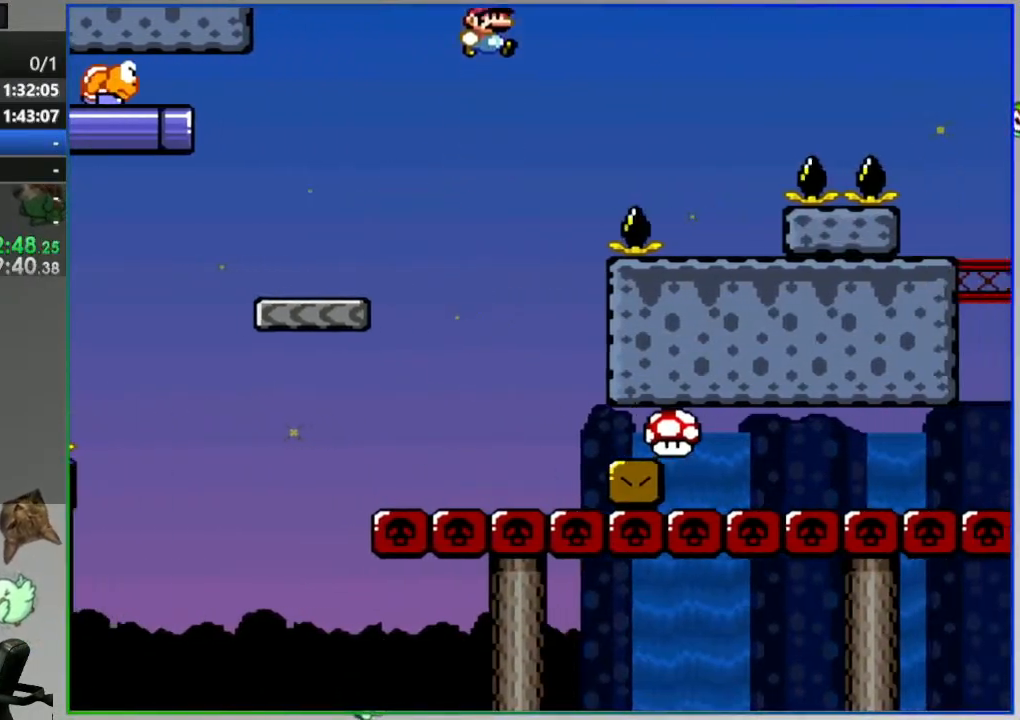
{"dt_ms": 500, "buttons": ["B", "Y", "DPAD_RIGHT"], "events": [[17, "B", "up"], [183, "DPAD_RIGHT", "up"], [250, "DPAD_LEFT", "down"], [367, "DPAD_LEFT", "up"], [383, "DPAD_LEFT", "down"], [400, "DPAD_LEFT", "up"], [417, "DPAD_RIGHT", "down"], [467, "B", "down"]]}
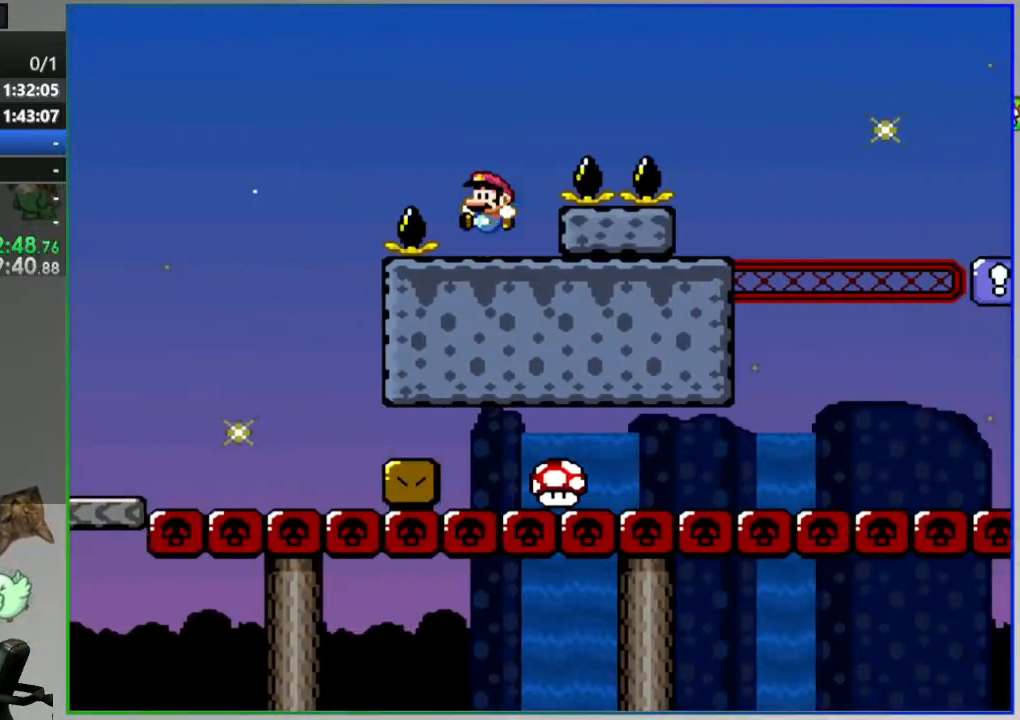
{"dt_ms": 500, "buttons": ["Y"], "events": [[400, "B", "up"], [500, "DPAD_RIGHT", "up"]]}
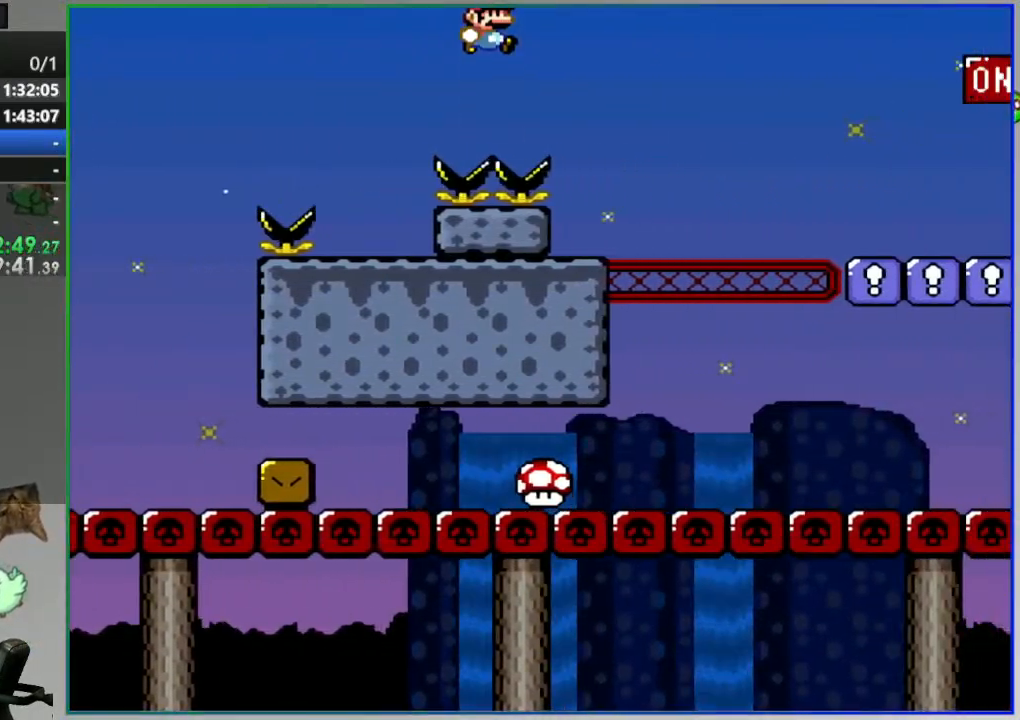
{"dt_ms": 500, "buttons": ["B", "Y", "DPAD_RIGHT"], "events": [[33, "DPAD_LEFT", "down"], [183, "DPAD_LEFT", "up"], [217, "DPAD_RIGHT", "down"], [317, "B", "down"]]}
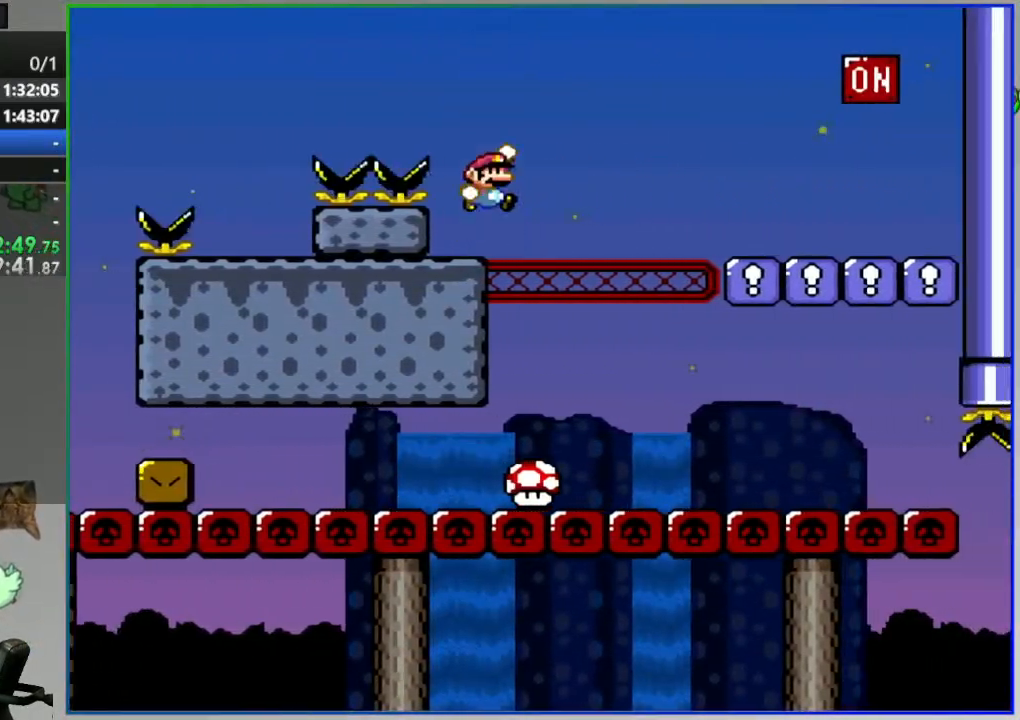
{"dt_ms": 500, "buttons": ["Y", "DPAD_RIGHT"], "events": [[133, "B", "up"]]}
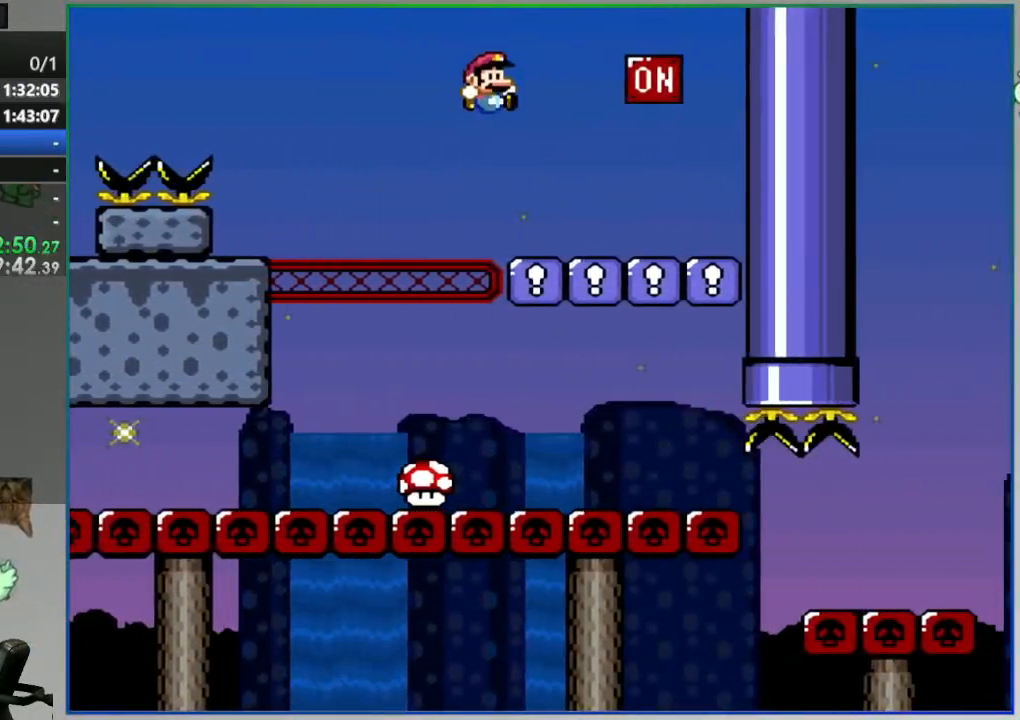
{"dt_ms": 500, "buttons": ["A", "Y"], "events": [[100, "A", "down"], [117, "DPAD_RIGHT", "up"], [150, "DPAD_LEFT", "down"], [483, "DPAD_LEFT", "up"]]}
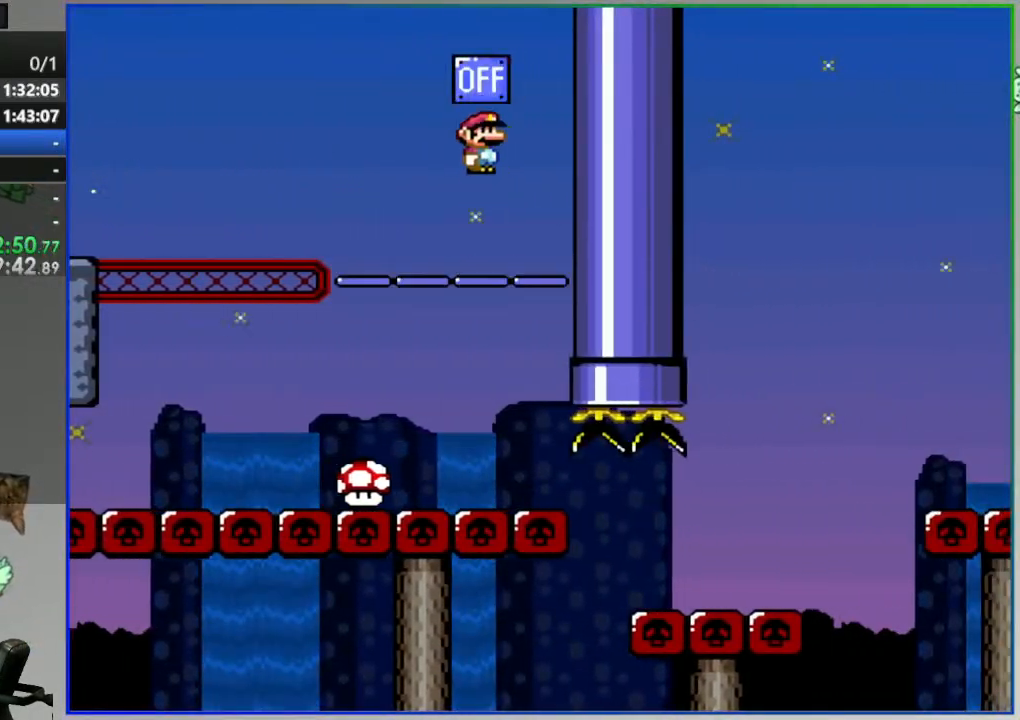
{"dt_ms": 1000, "buttons": ["Y", "DPAD_RIGHT"]}
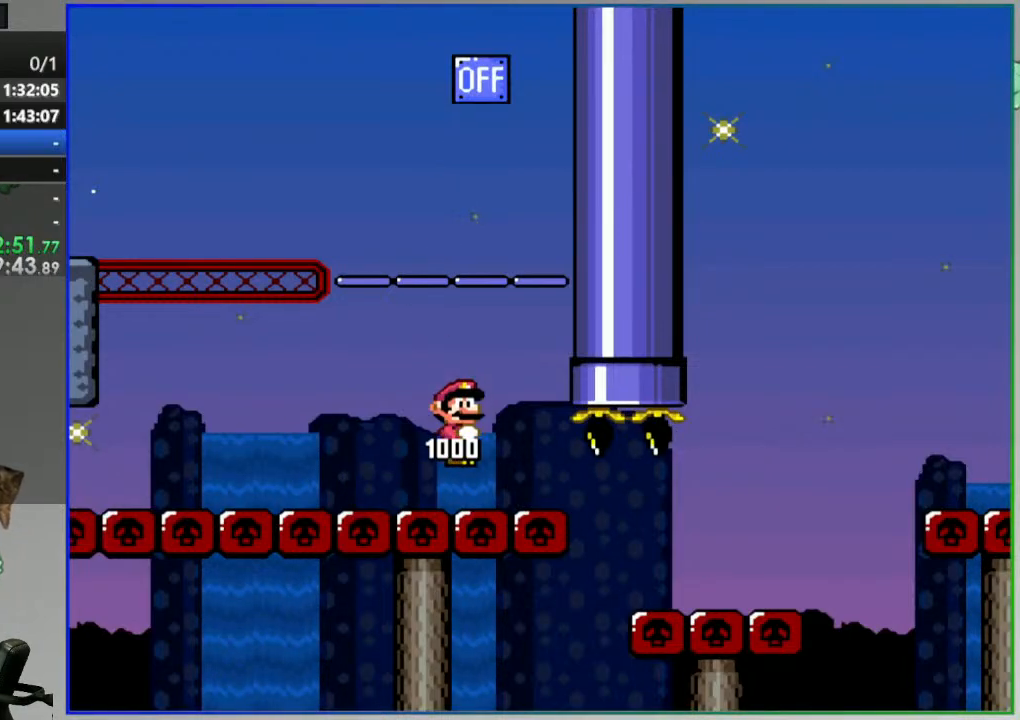
{"dt_ms": 500, "buttons": ["Y", "DPAD_RIGHT"], "events": []}
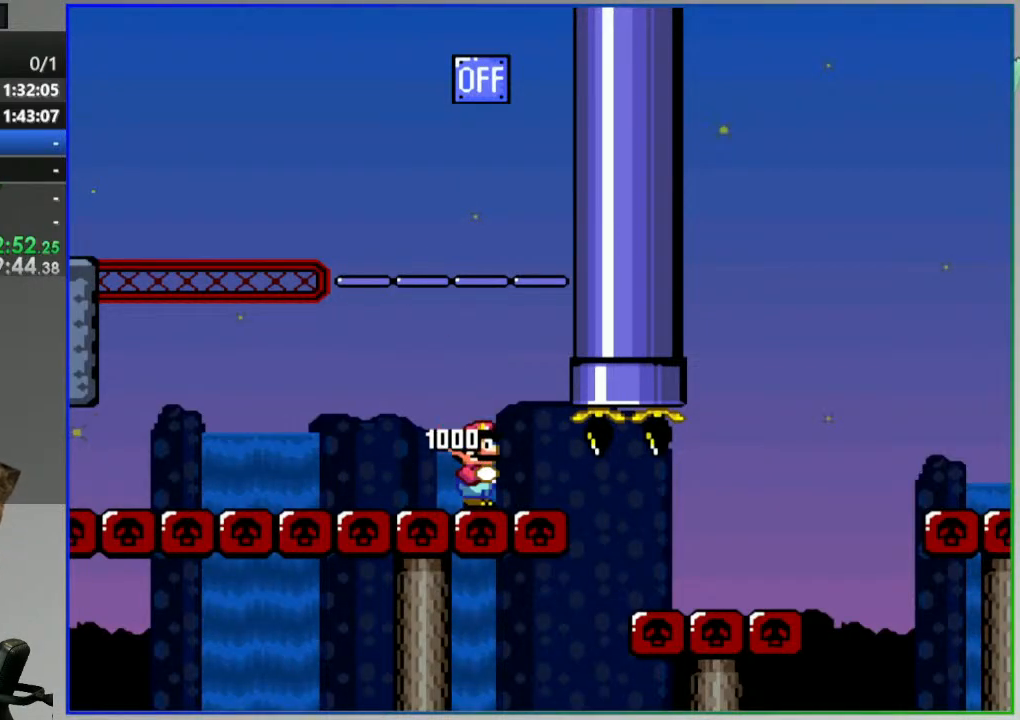
{"dt_ms": 500, "buttons": ["Y", "DPAD_RIGHT"], "events": []}
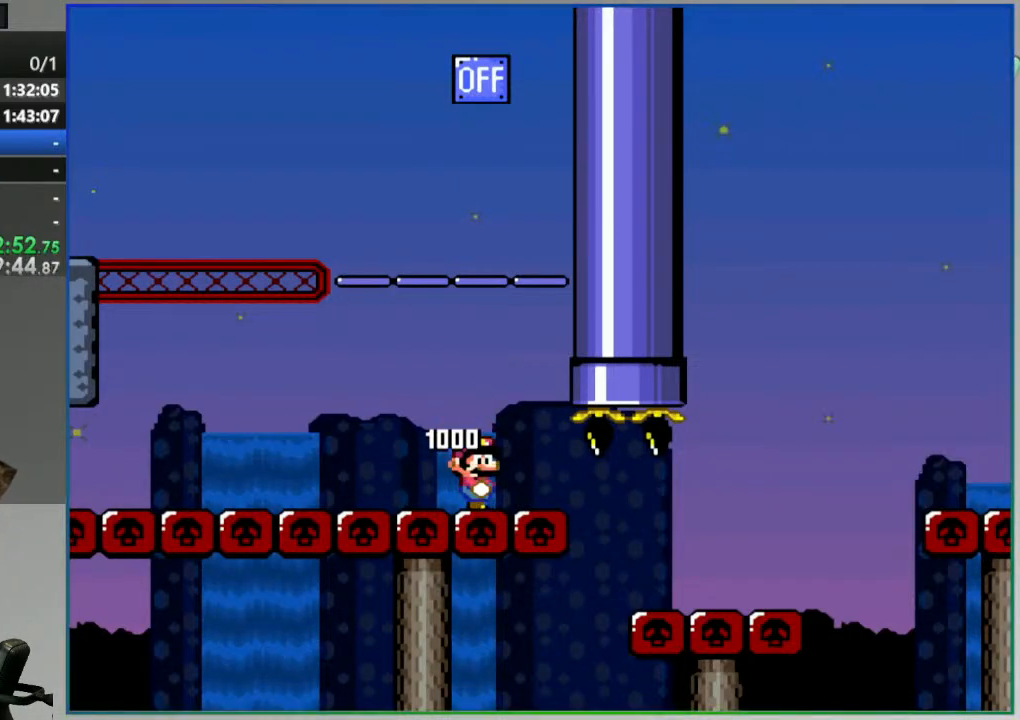
{"dt_ms": 500, "buttons": ["A", "Y", "DPAD_RIGHT"], "events": [[467, "A", "down"]]}
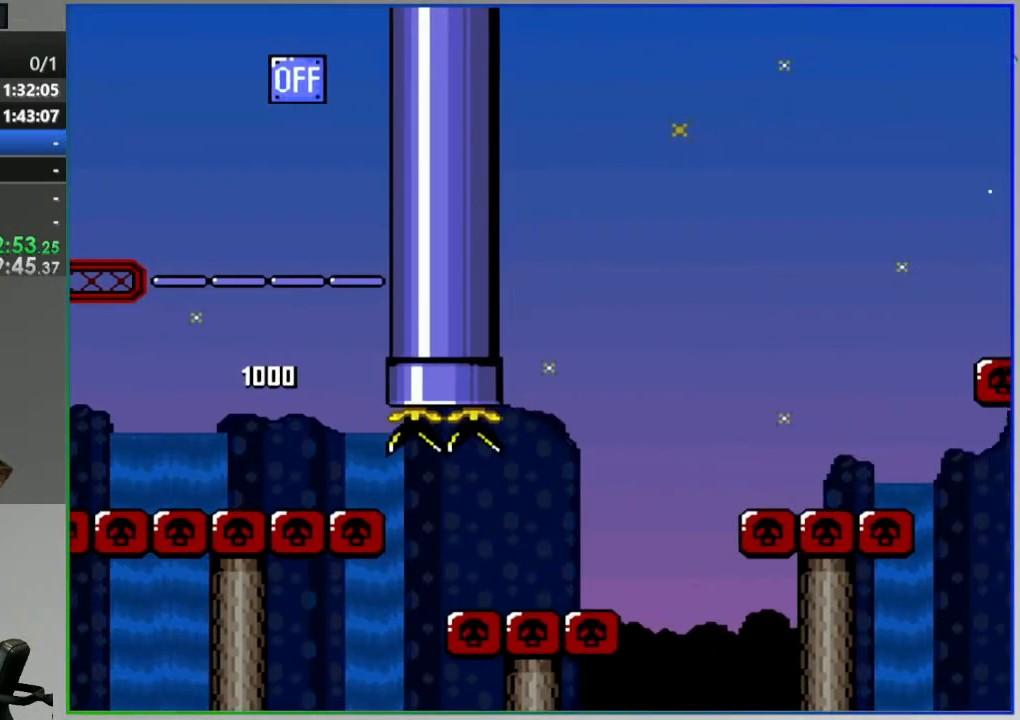
{"dt_ms": 500, "buttons": ["Y", "DPAD_RIGHT"], "events": [[117, "A", "up"], [167, "DPAD_RIGHT", "up"], [500, "DPAD_RIGHT", "down"]]}
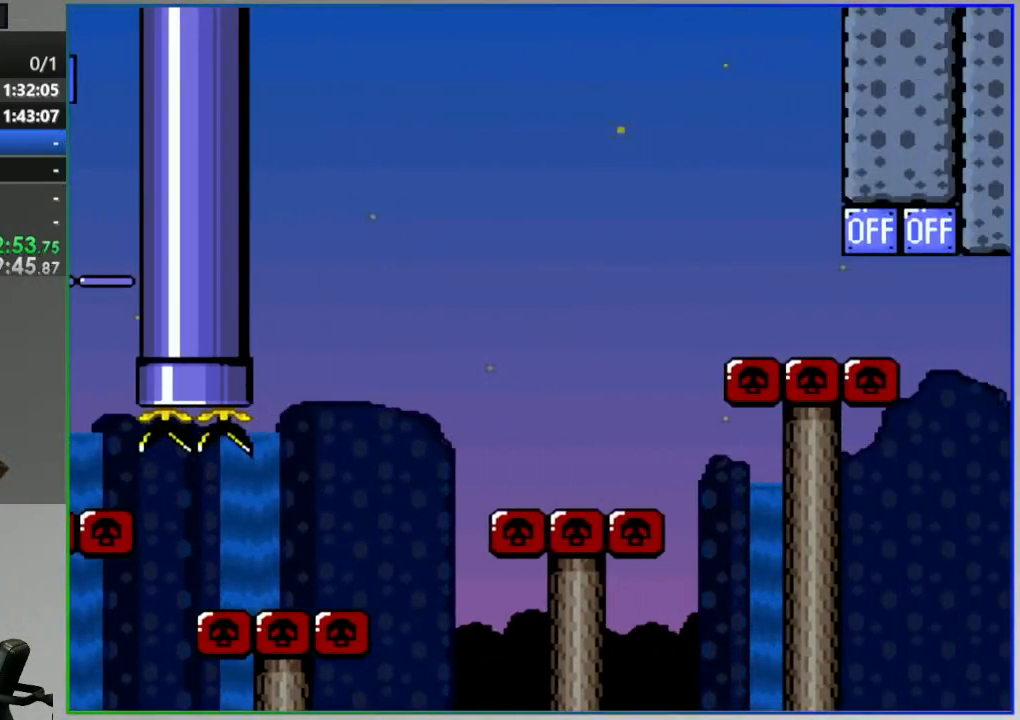
{"dt_ms": 1000, "buttons": ["Y", "DPAD_RIGHT"]}
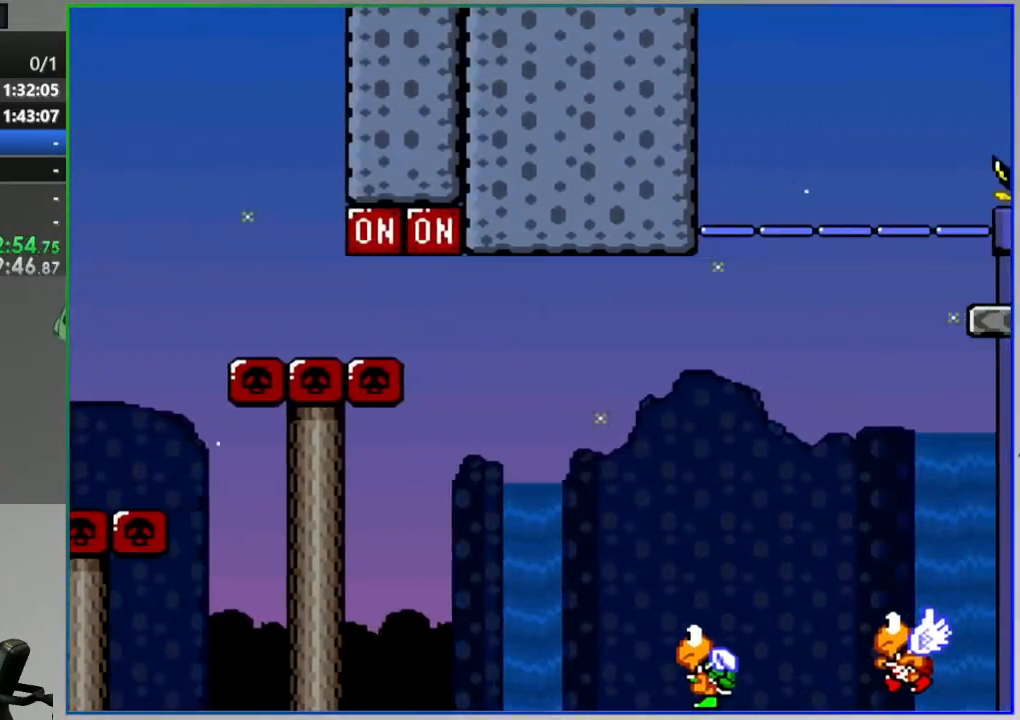
{"dt_ms": 500, "buttons": ["B", "Y", "DPAD_RIGHT"], "events": [[67, "DPAD_RIGHT", "up"], [117, "B", "down"], [117, "DPAD_LEFT", "down"], [233, "DPAD_LEFT", "up"], [267, "DPAD_RIGHT", "down"]]}
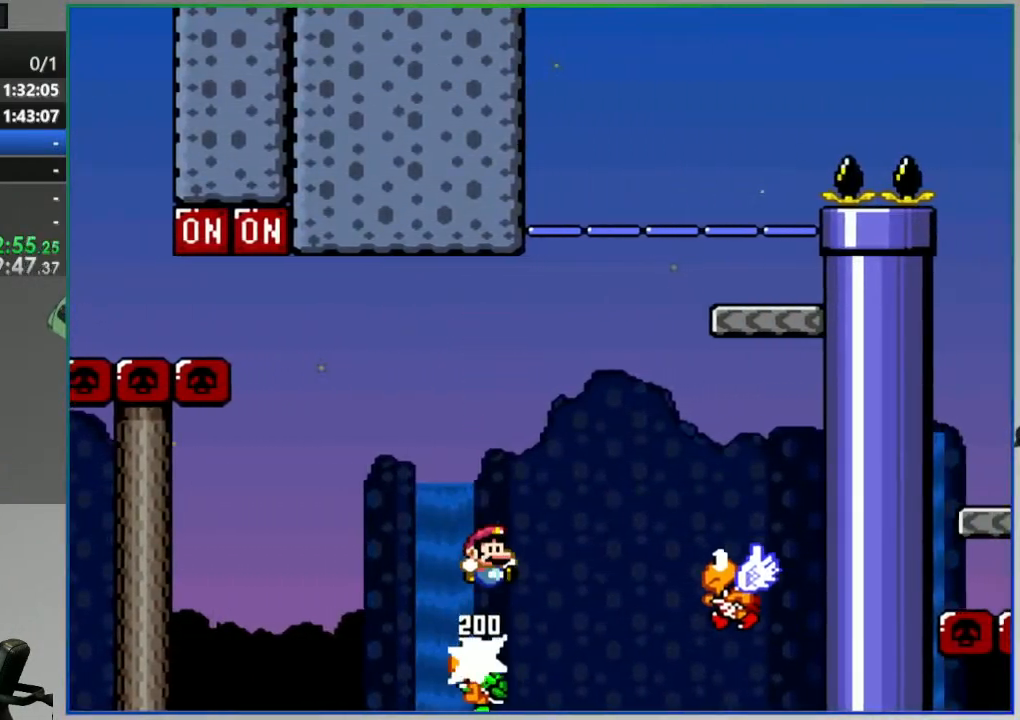
{"dt_ms": 500, "buttons": ["B", "Y", "DPAD_LEFT"], "events": [[150, "B", "up"], [317, "B", "down"], [317, "DPAD_RIGHT", "up"], [367, "DPAD_LEFT", "down"]]}
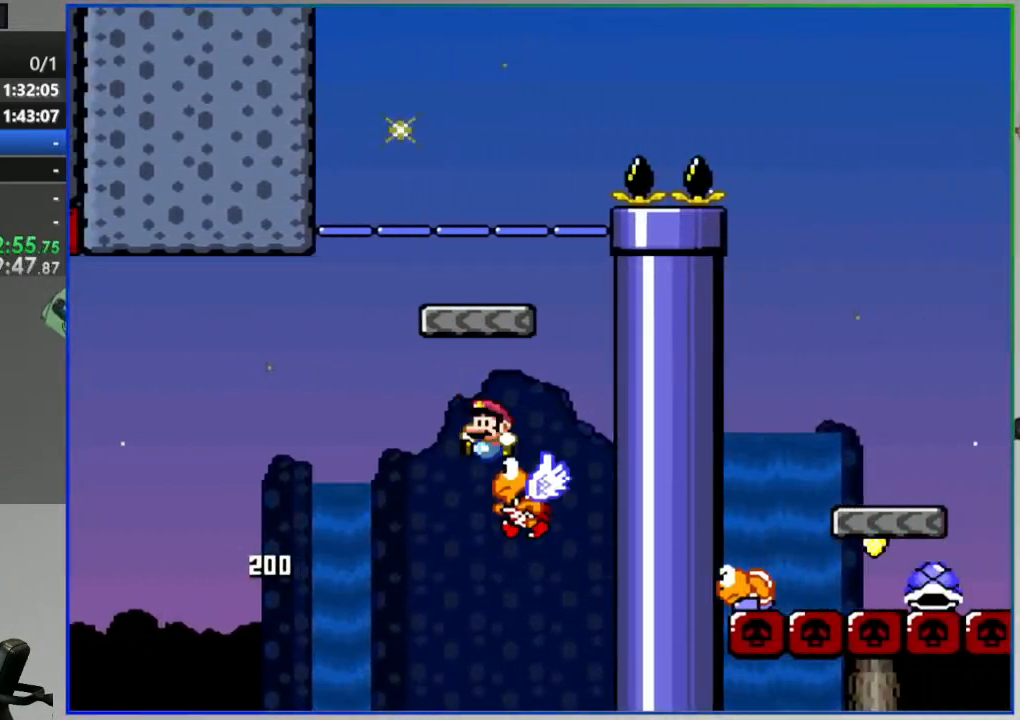
{"dt_ms": 500, "buttons": ["Y", "DPAD_RIGHT"], "events": [[250, "B", "up"], [283, "DPAD_LEFT", "up"], [317, "DPAD_RIGHT", "down"]]}
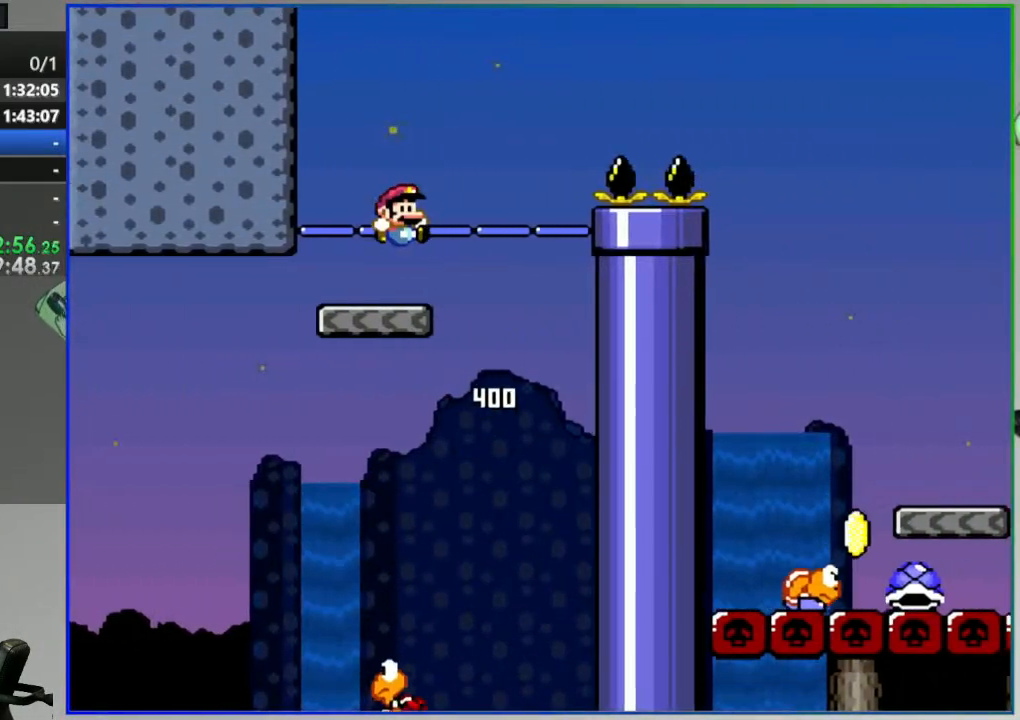
{"dt_ms": 500, "buttons": ["B", "Y", "DPAD_RIGHT"], "events": [[100, "B", "down"]]}